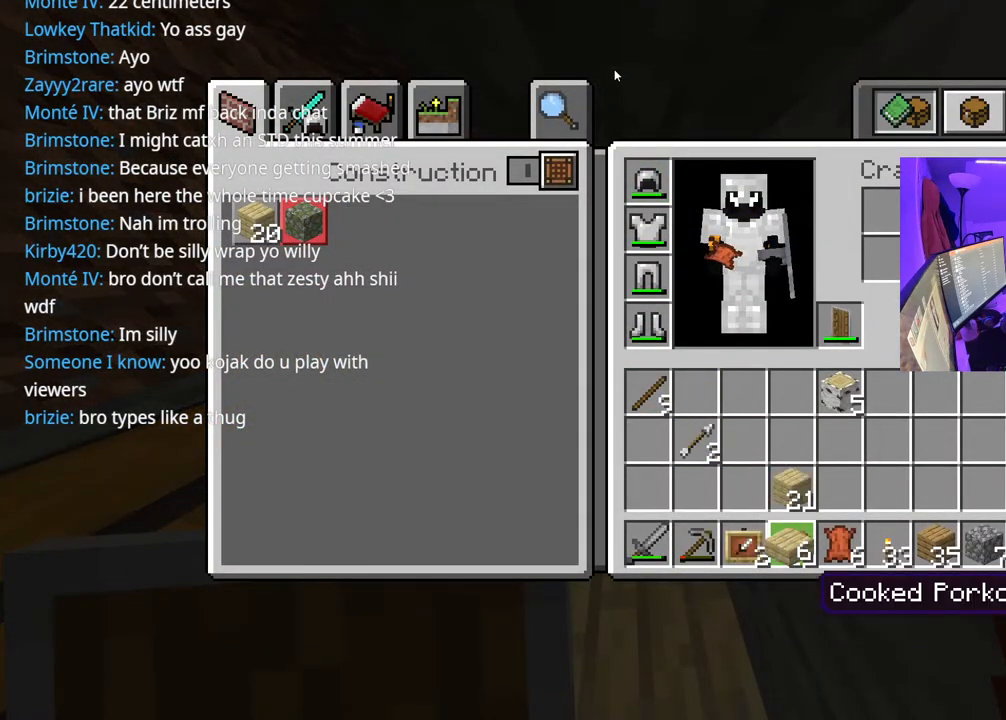
Gameplay with a controller (Xbox layout); each line is a JSON object with the inputs held at the frame after it. "events" lists button and stick changes between this image and that frame as [ms after this image, input, new state], when the widget could be followed in between. Not read: L3.
{"buttons": [], "left_stick": "center", "right_stick": "center", "events": [[33, "DPAD_RIGHT", "down"], [117, "DPAD_RIGHT", "up"], [350, "A", "down"], [483, "A", "up"]]}
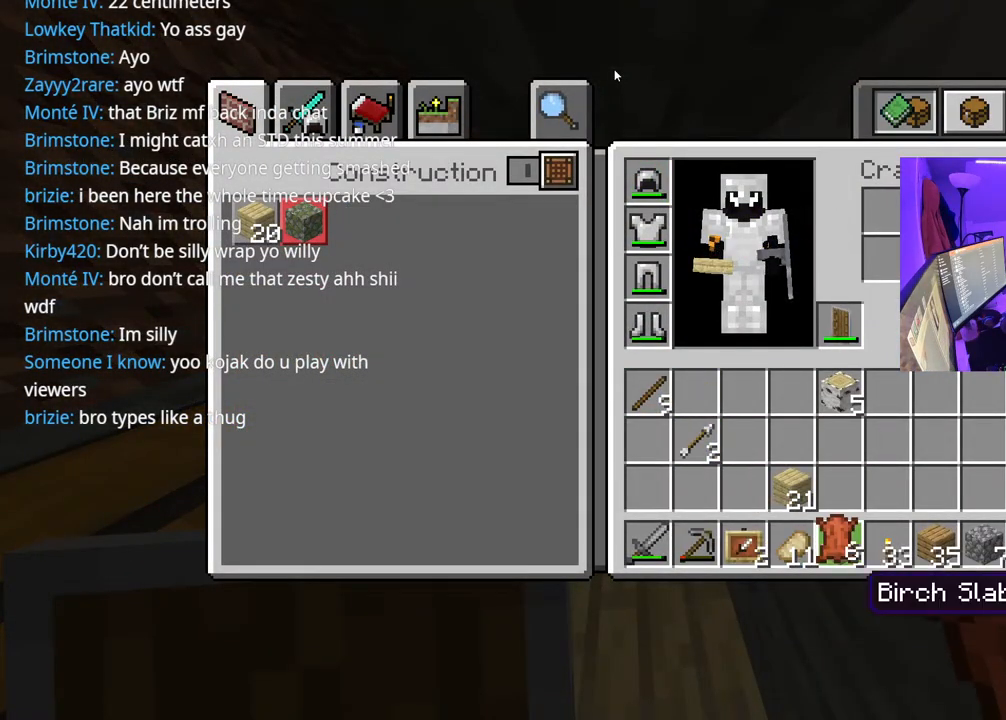
{"buttons": [], "left_stick": "center", "right_stick": "center", "events": [[183, "DPAD_UP", "down"], [283, "DPAD_UP", "up"], [400, "A", "down"], [483, "A", "up"]]}
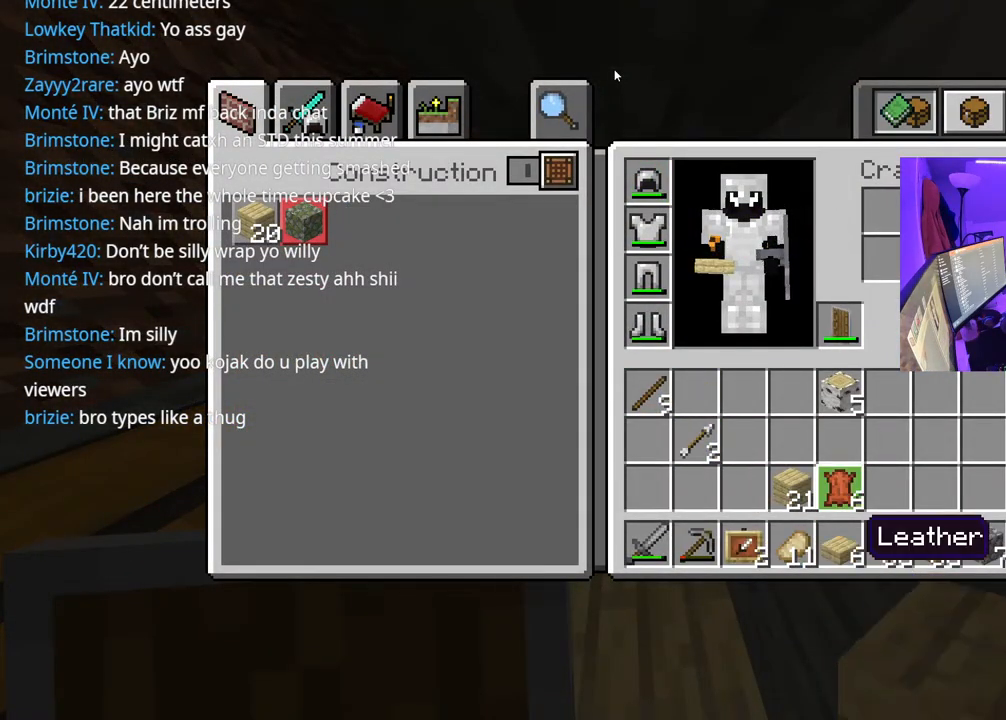
{"buttons": [], "left_stick": "down-right", "right_stick": "right", "events": [[100, "B", "down"], [100, "left_stick", "down"], [183, "B", "up"], [333, "right_stick", "right"], [450, "left_stick", "down-right"]]}
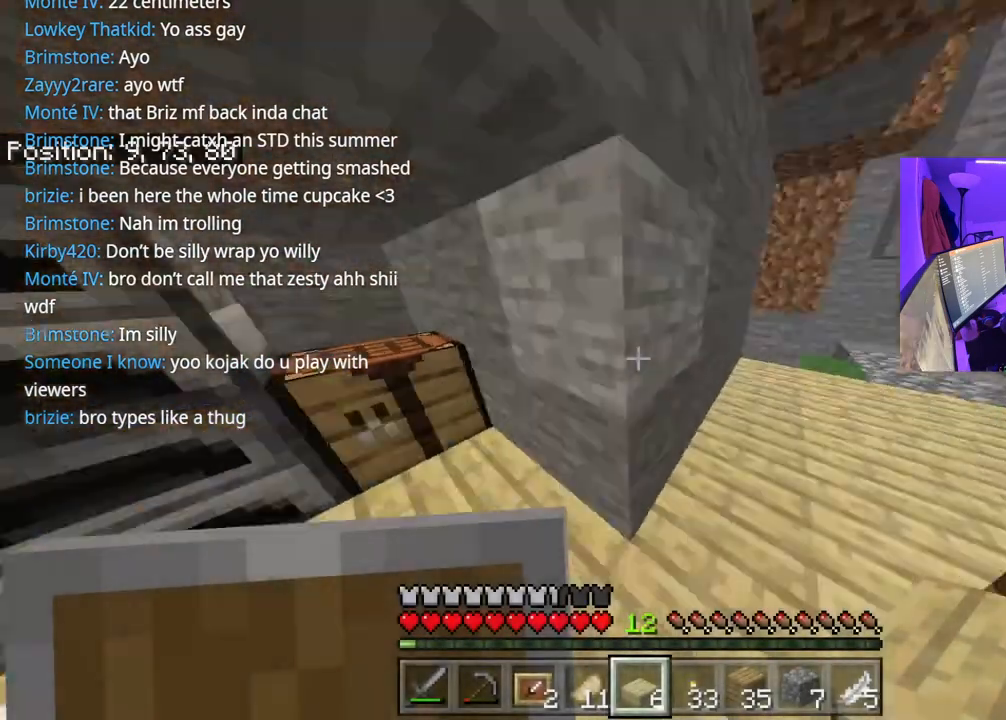
{"buttons": [], "left_stick": "up-left", "right_stick": "right", "events": [[50, "left_stick", "up-right"], [217, "right_stick", "center"], [233, "left_stick", "up"], [383, "left_stick", "up-left"], [467, "right_stick", "right"]]}
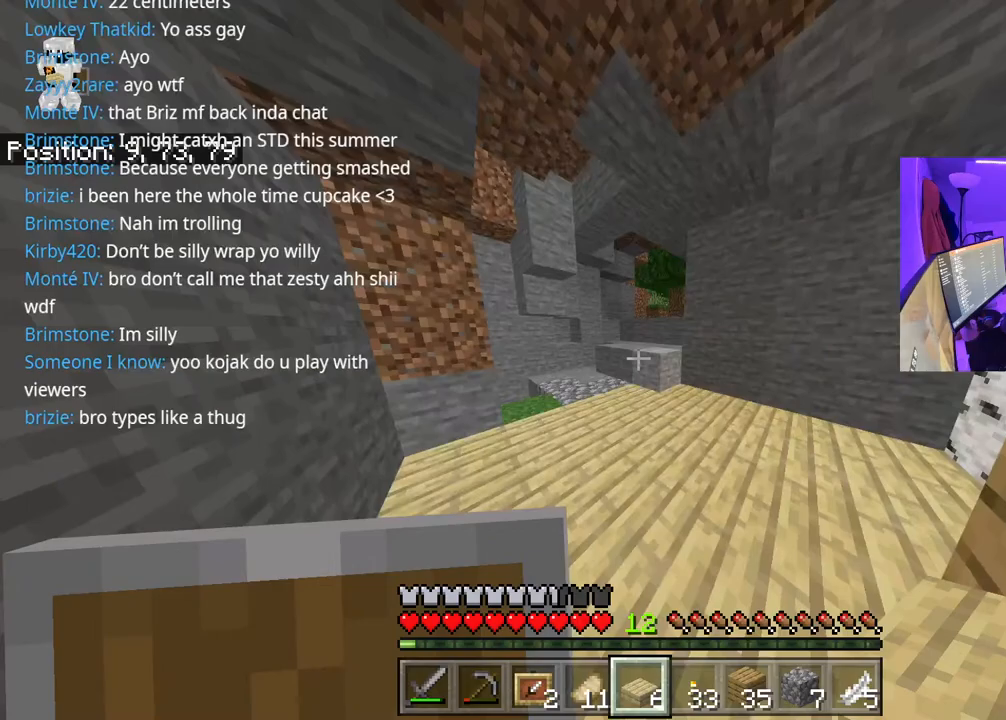
{"buttons": [], "left_stick": "up-left", "right_stick": "right", "events": []}
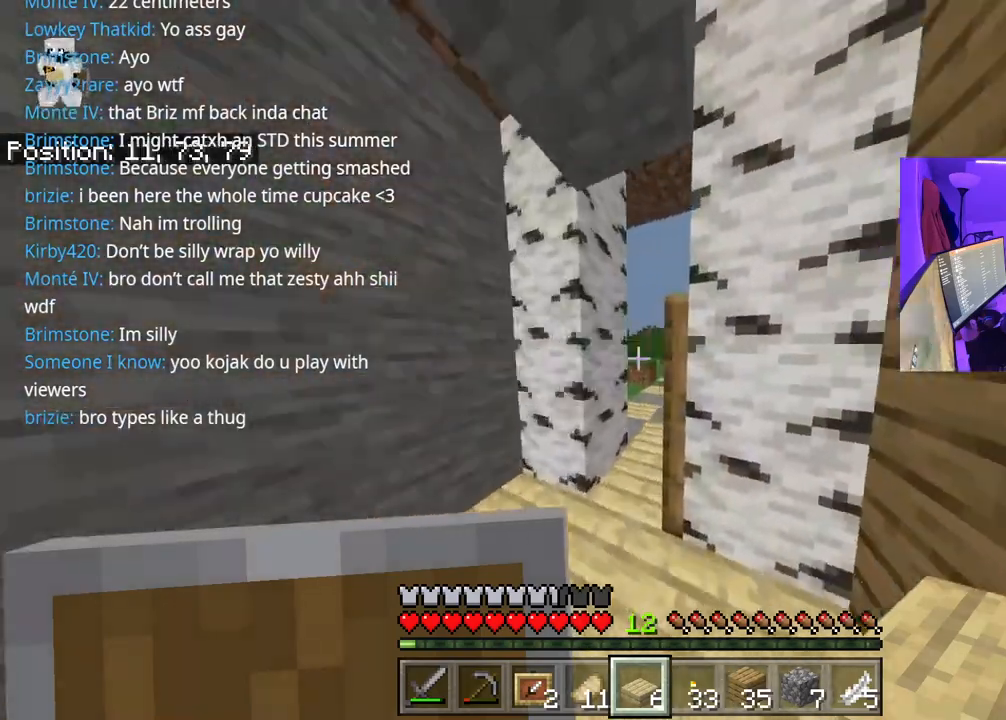
{"buttons": [], "left_stick": "left", "right_stick": "right", "events": [[383, "left_stick", "left"]]}
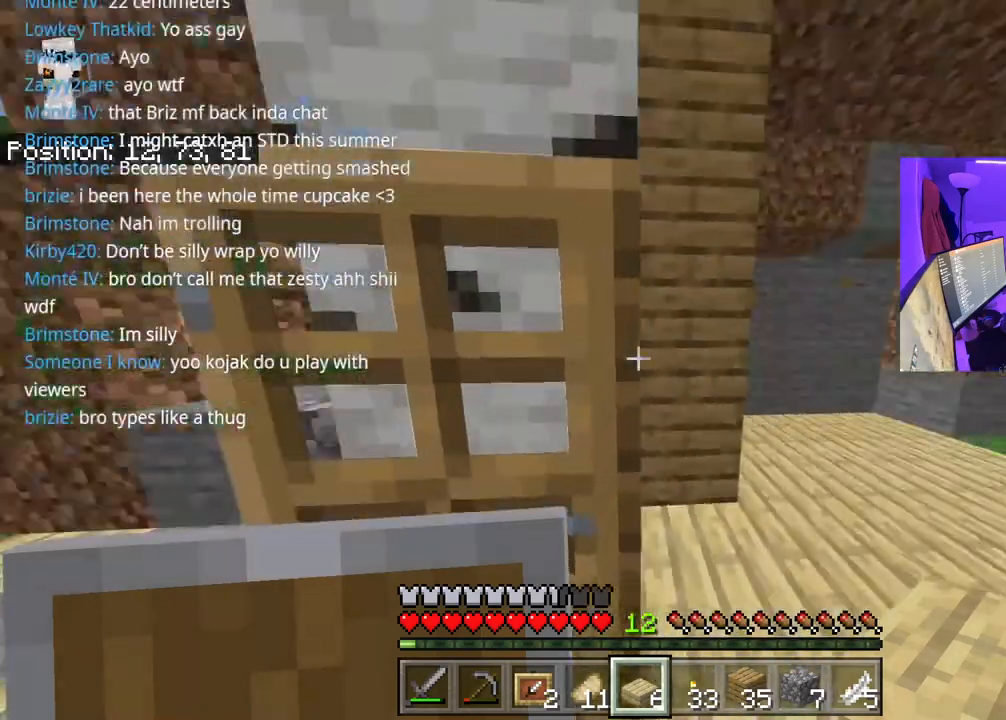
{"buttons": [], "left_stick": "down-left", "right_stick": "center", "events": [[117, "left_stick", "down-left"], [283, "L2", "down"], [300, "right_stick", "center"], [383, "L2", "up"]]}
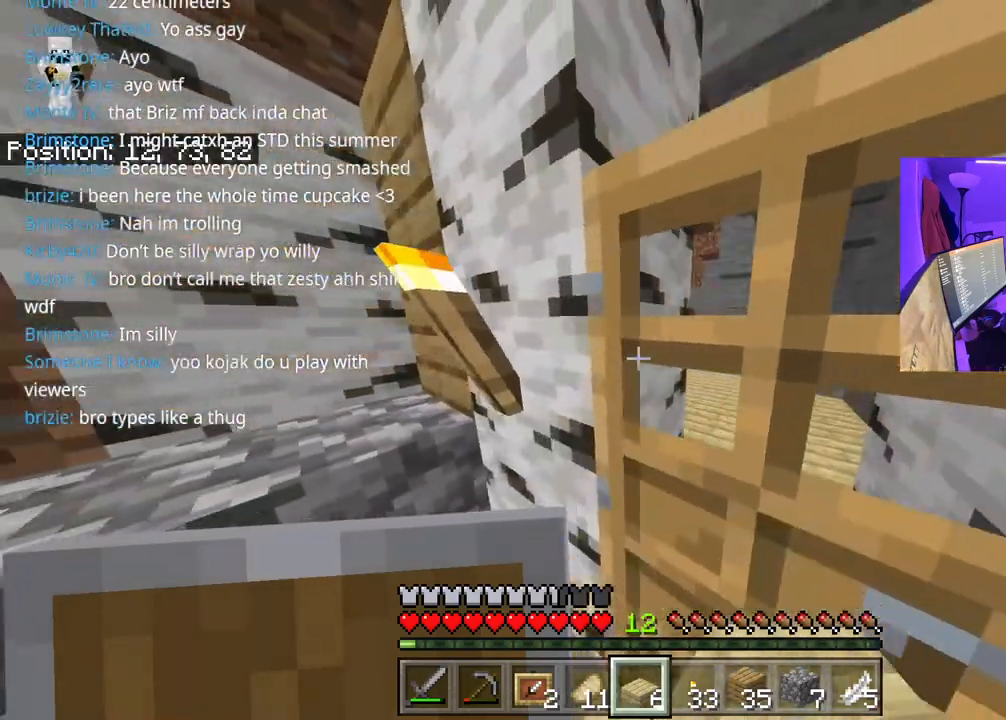
{"buttons": [], "left_stick": "left", "right_stick": "center", "events": [[50, "right_stick", "right"], [200, "right_stick", "center"], [283, "right_stick", "right"], [383, "L1", "down"], [383, "left_stick", "left"], [383, "right_stick", "center"], [467, "L1", "up"]]}
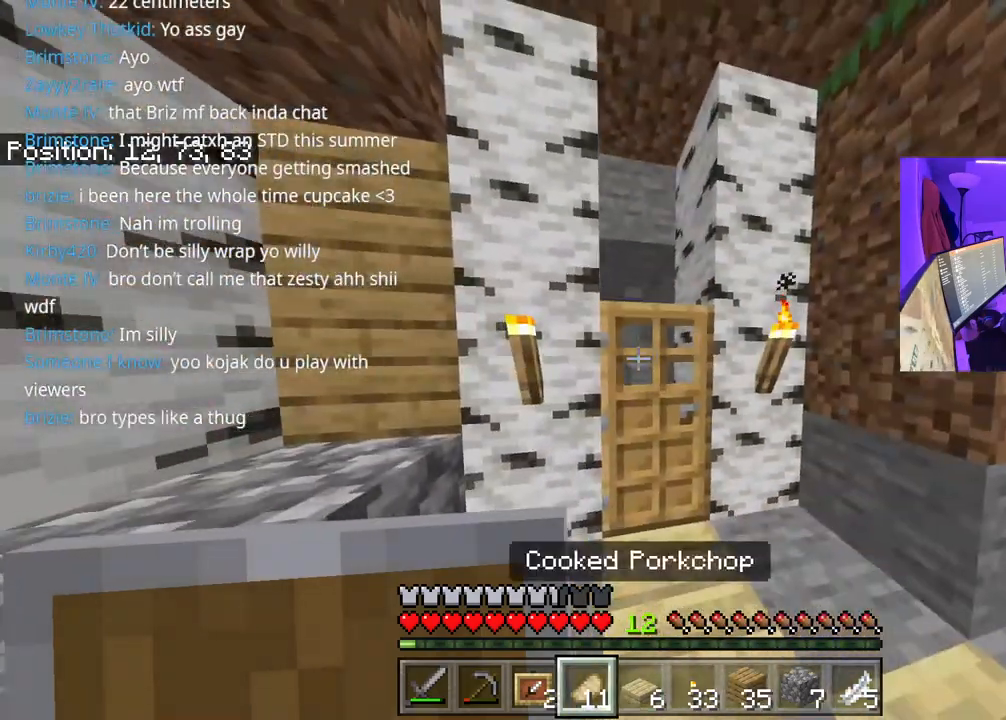
{"buttons": [], "left_stick": "center", "right_stick": "right", "events": [[17, "L1", "down"], [133, "L1", "up"], [167, "right_stick", "down-left"], [267, "right_stick", "center"], [450, "left_stick", "center"], [483, "right_stick", "right"]]}
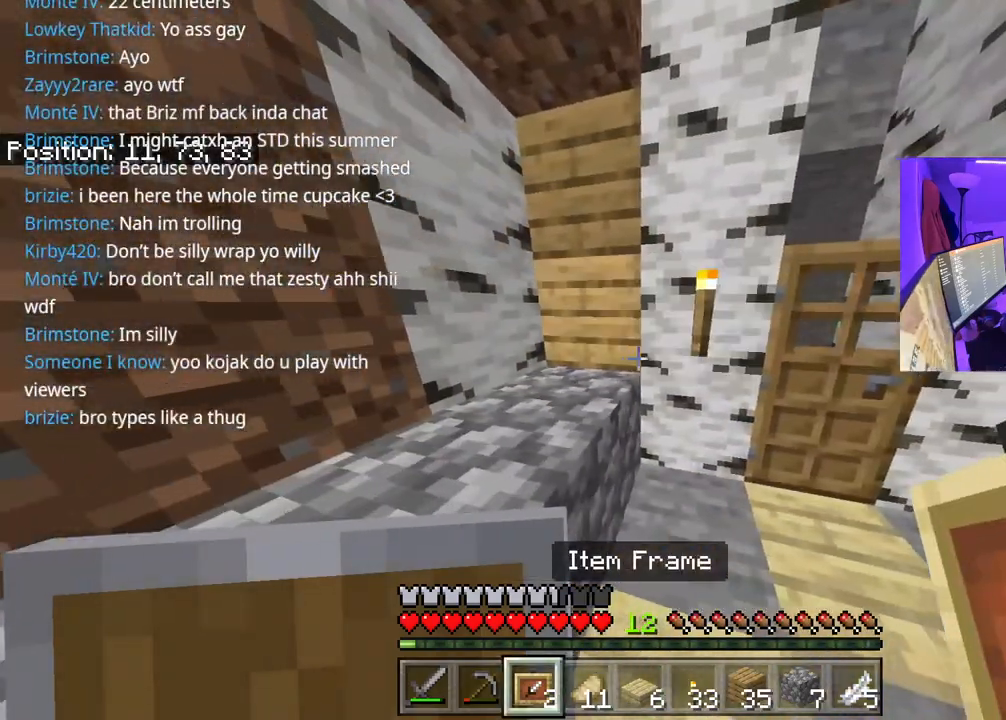
{"buttons": [], "left_stick": "center", "right_stick": "center", "events": [[217, "right_stick", "center"], [300, "right_stick", "right"], [400, "right_stick", "center"]]}
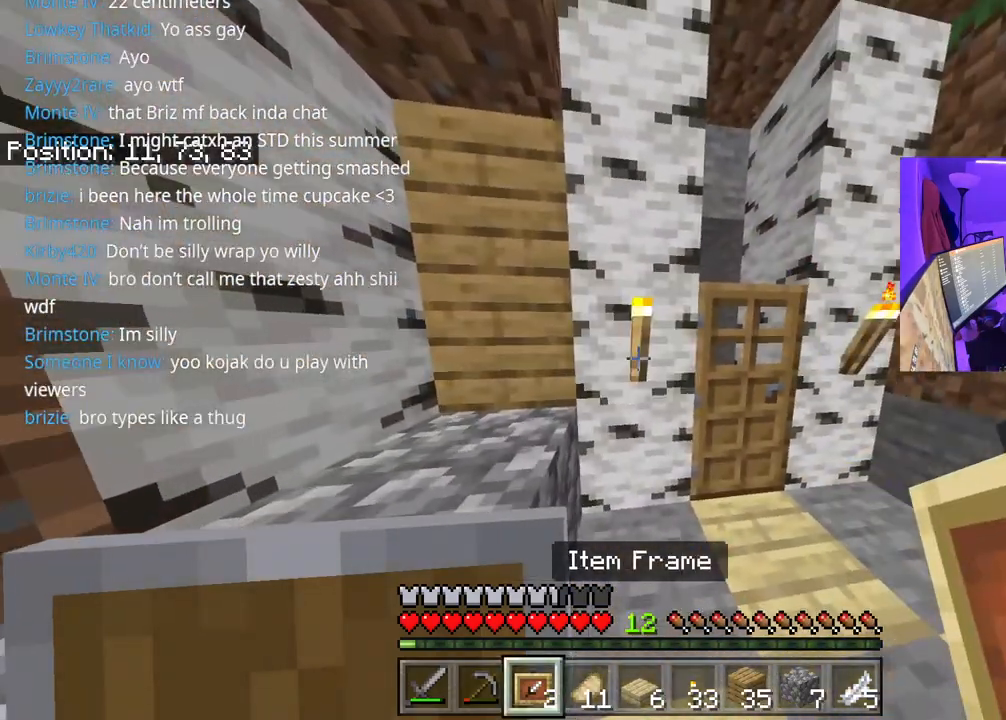
{"buttons": ["L2"], "left_stick": "center", "right_stick": "center", "events": [[33, "left_stick", "left"], [167, "left_stick", "center"], [167, "right_stick", "down-left"], [233, "right_stick", "center"], [400, "L2", "down"]]}
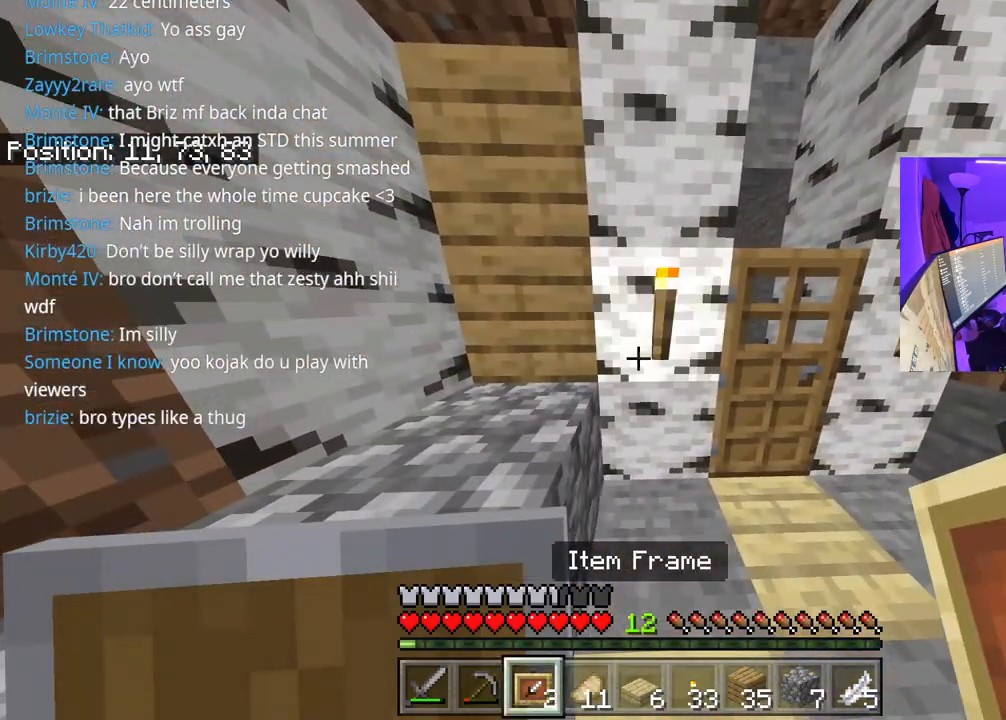
{"buttons": ["L2"], "left_stick": "center", "right_stick": "up", "events": [[17, "L2", "up"], [317, "R3", "down"], [383, "right_stick", "up"], [433, "R3", "up"], [483, "L2", "down"]]}
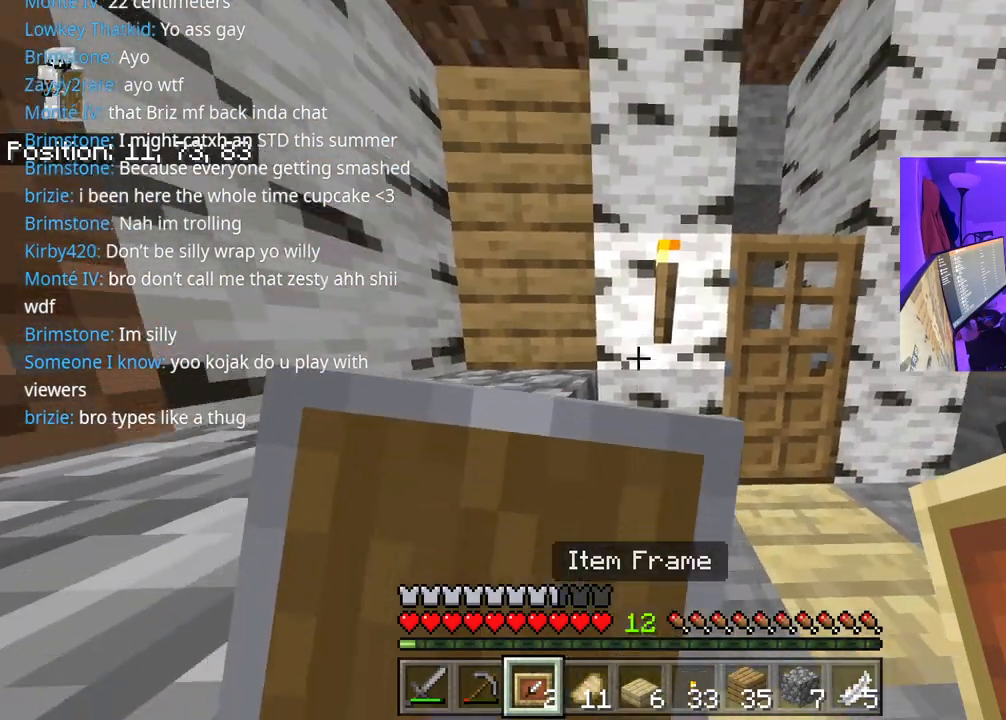
{"buttons": ["L2"], "left_stick": "center", "right_stick": "center", "events": [[100, "L2", "up"], [100, "right_stick", "center"], [317, "right_stick", "left"], [450, "L2", "down"], [450, "right_stick", "center"]]}
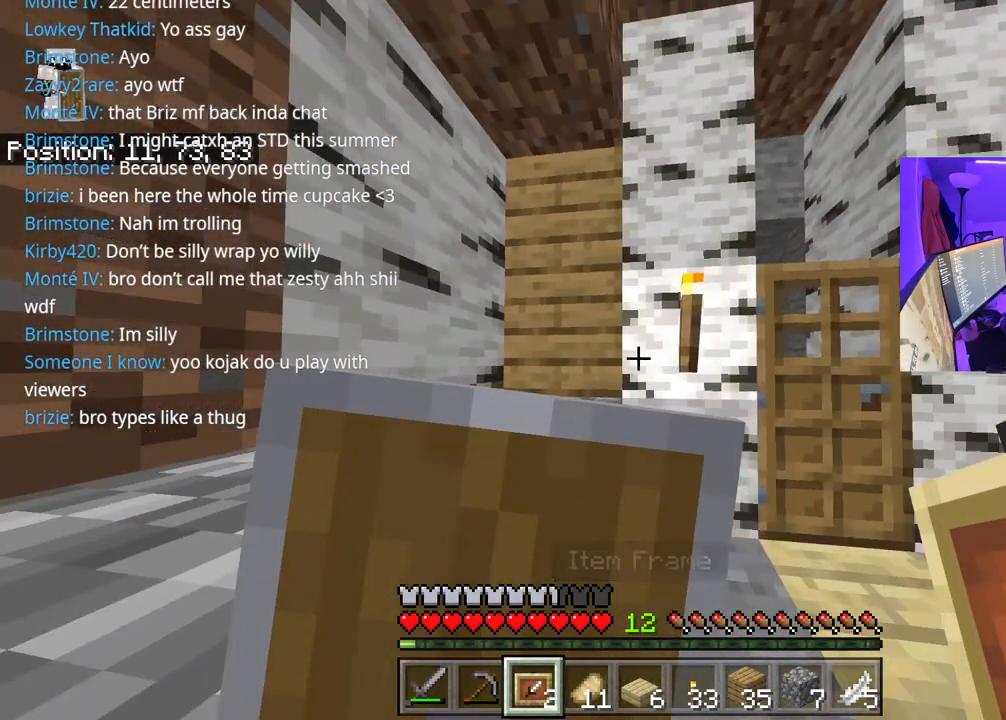
{"buttons": ["L2"], "left_stick": "center", "right_stick": "center", "events": [[83, "L2", "up"], [183, "right_stick", "right"], [250, "L2", "down"], [250, "right_stick", "center"], [333, "L2", "up"], [450, "L2", "down"]]}
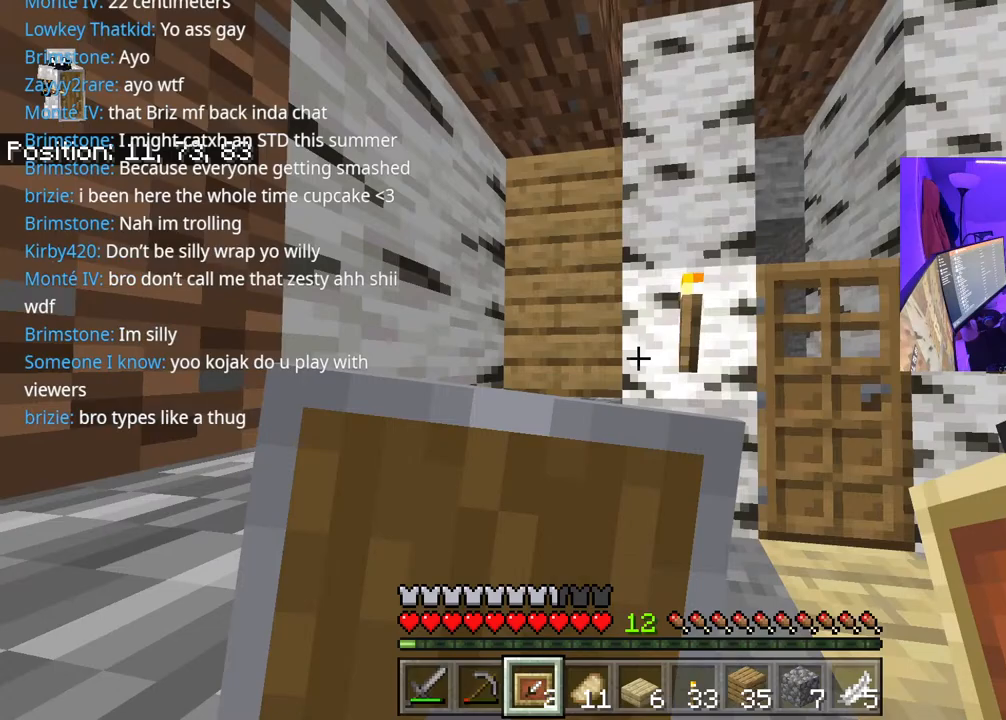
{"buttons": ["L2"], "left_stick": "center", "right_stick": "down-right", "events": [[67, "L2", "up"], [133, "R3", "down"], [250, "R3", "up"], [300, "right_stick", "down"], [417, "L2", "down"], [500, "right_stick", "down-right"]]}
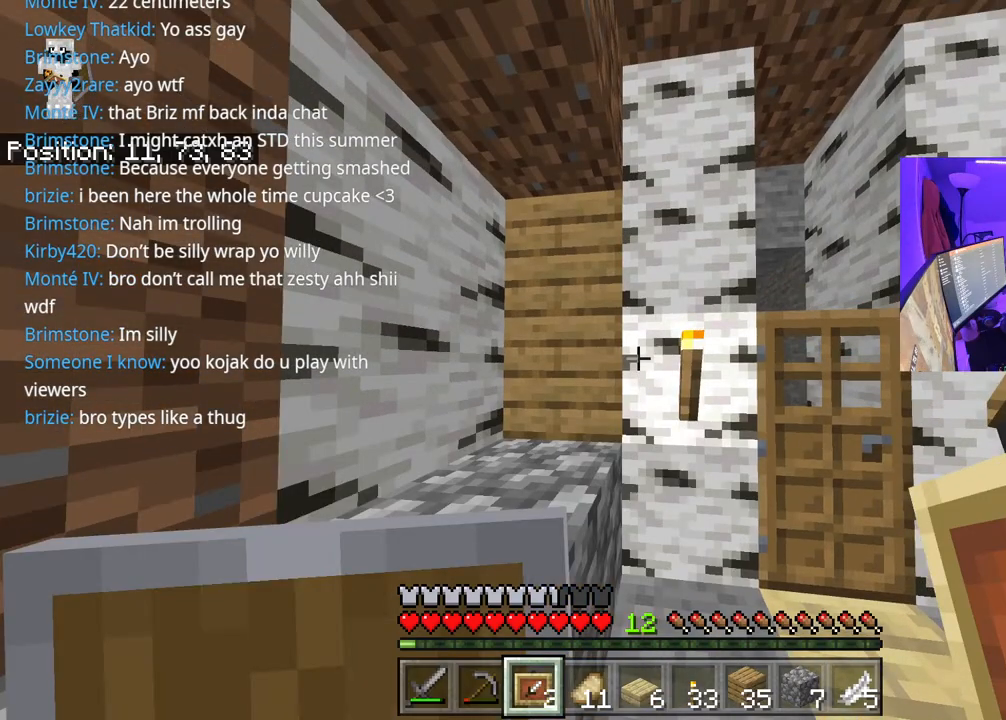
{"buttons": [], "left_stick": "left", "right_stick": "left", "events": [[50, "L2", "up"], [200, "left_stick", "right"], [250, "right_stick", "center"], [333, "left_stick", "left"], [500, "right_stick", "left"]]}
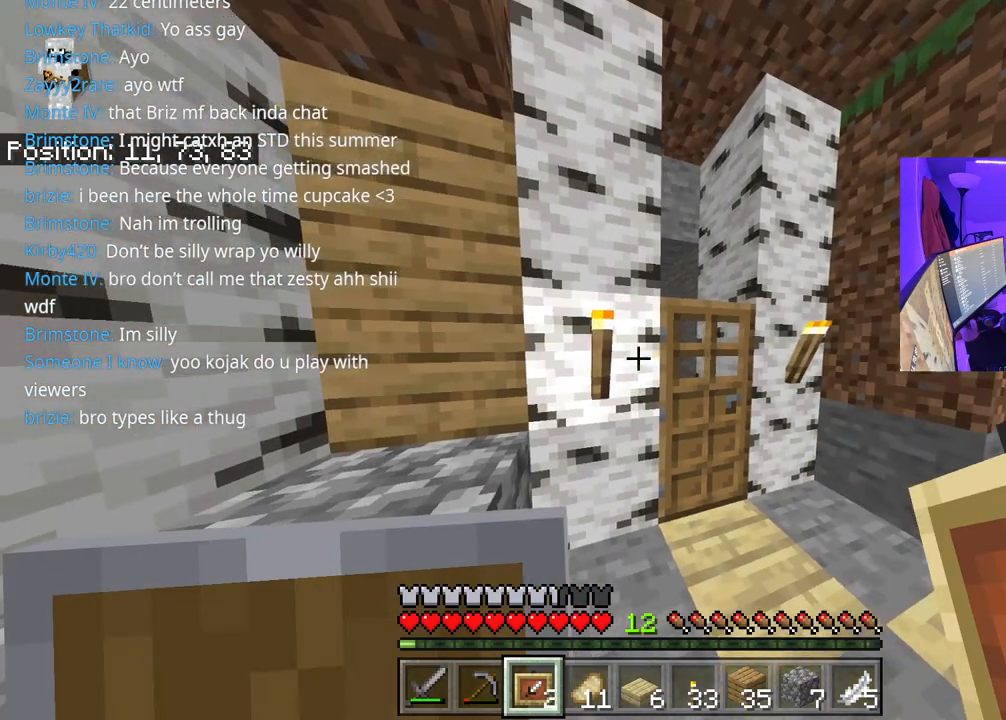
{"buttons": [], "left_stick": "up", "right_stick": "right", "events": [[67, "right_stick", "center"], [100, "left_stick", "up"], [183, "R2", "down"], [317, "R2", "up"], [400, "right_stick", "right"]]}
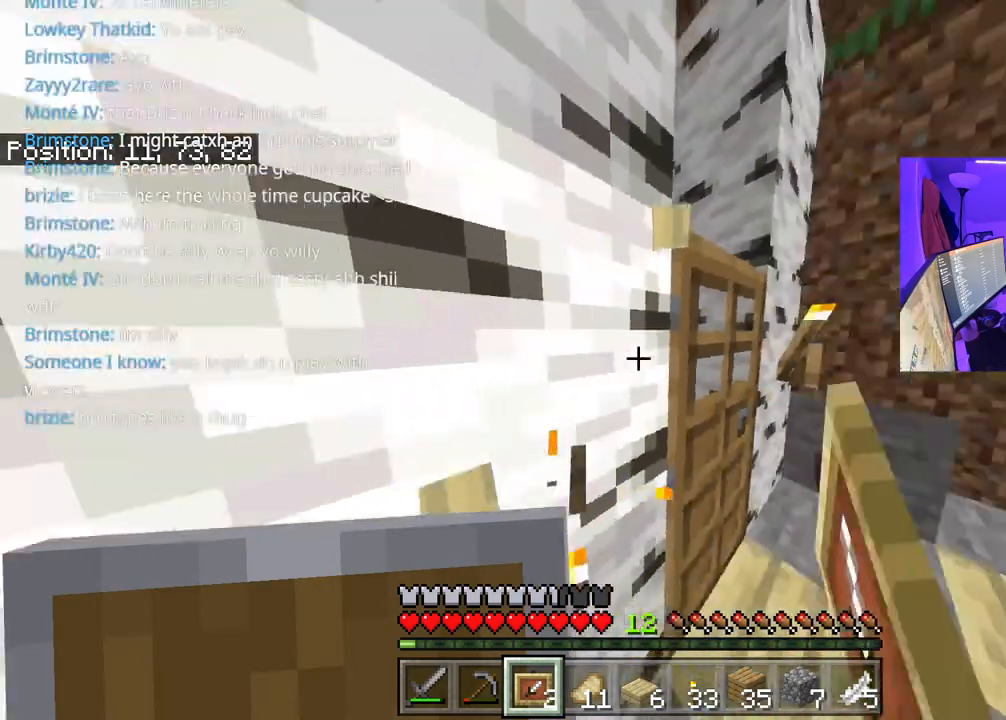
{"buttons": [], "left_stick": "right", "right_stick": "center", "events": [[217, "right_stick", "center"], [250, "left_stick", "right"]]}
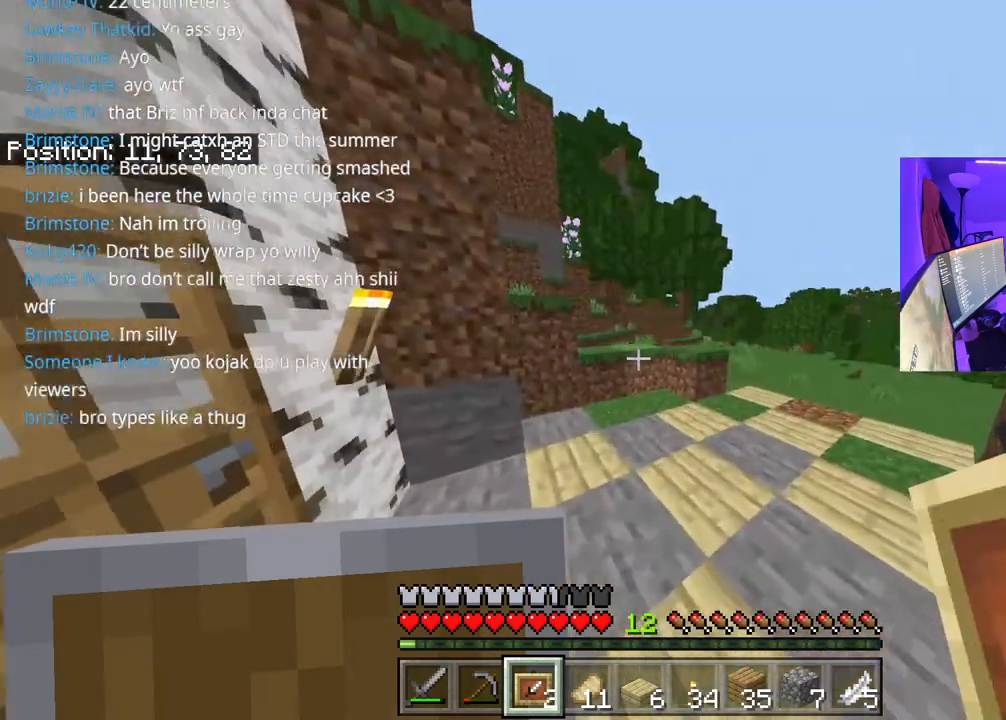
{"buttons": [], "left_stick": "center", "right_stick": "center", "events": [[17, "left_stick", "center"], [100, "right_stick", "left"], [417, "right_stick", "center"]]}
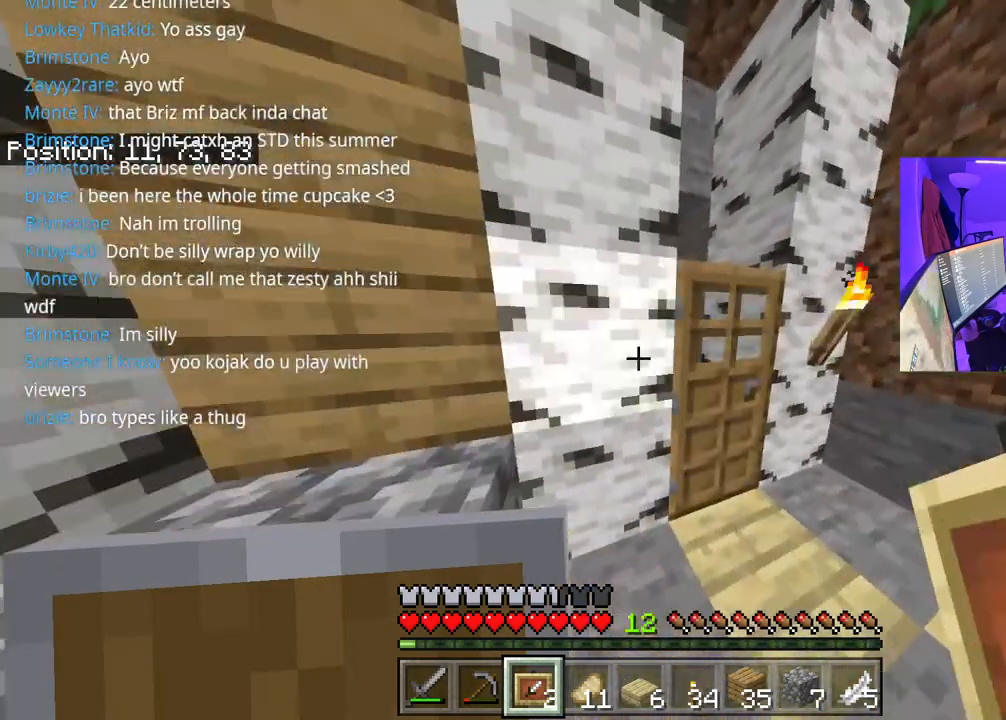
{"buttons": [], "left_stick": "down-right", "right_stick": "center", "events": [[183, "right_stick", "left"], [267, "right_stick", "center"], [317, "L2", "down"], [433, "L2", "up"], [433, "left_stick", "down-right"]]}
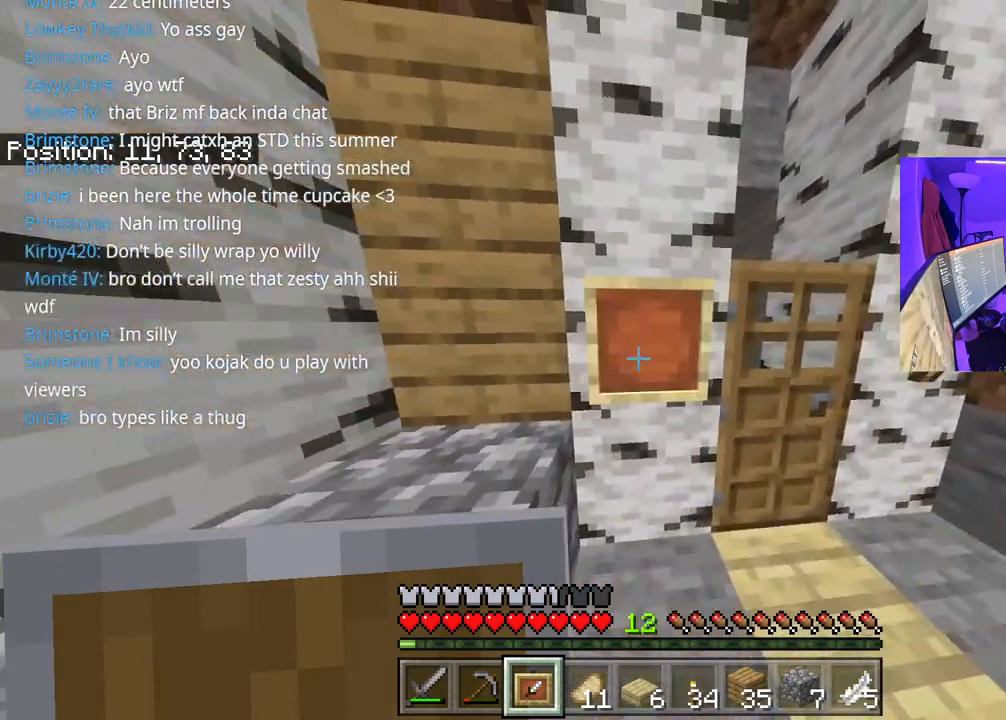
{"buttons": [], "left_stick": "center", "right_stick": "center", "events": [[167, "left_stick", "right"], [383, "left_stick", "center"]]}
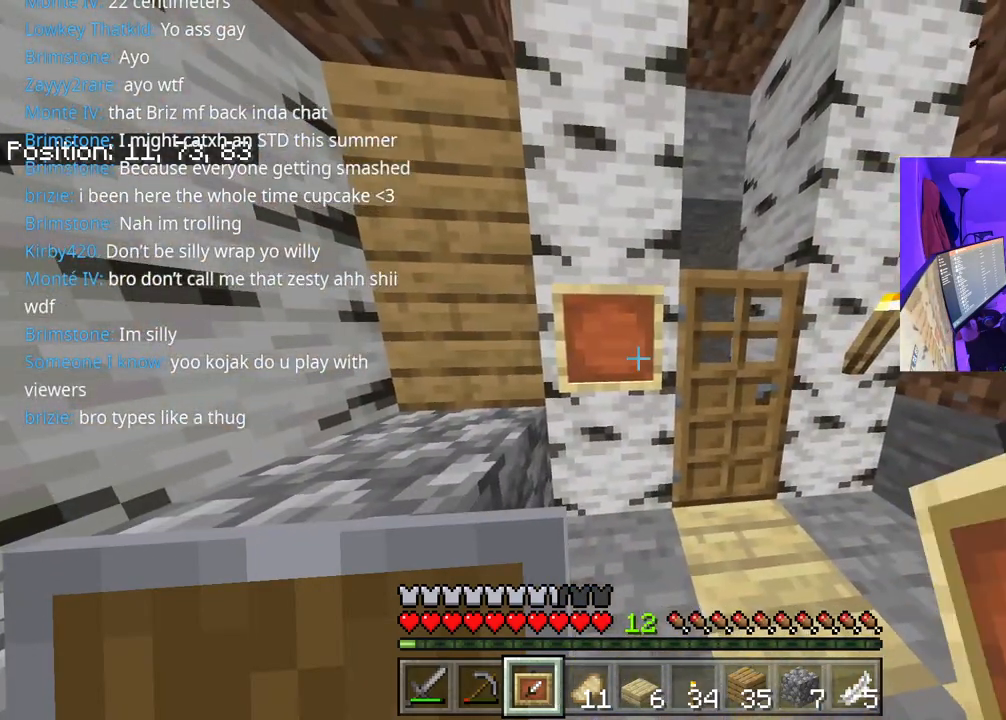
{"buttons": ["R1"], "left_stick": "center", "right_stick": "center", "events": [[383, "R1", "down"], [417, "R1", "up"], [467, "R1", "down"]]}
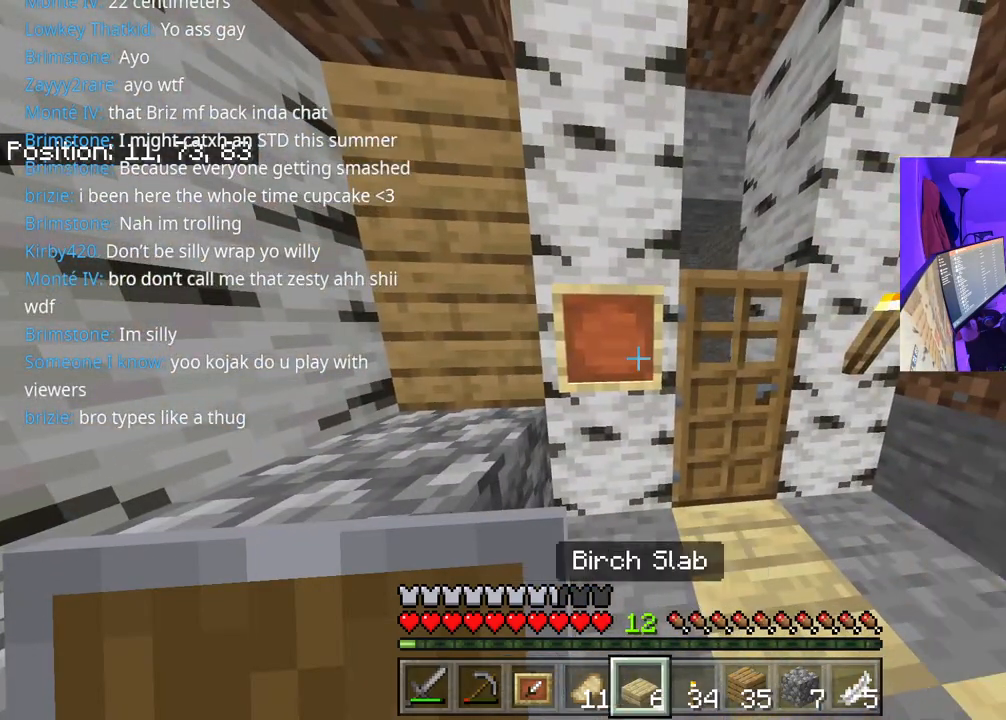
{"buttons": ["L2"], "left_stick": "center", "right_stick": "center", "events": [[67, "R1", "up"], [217, "R1", "down"], [317, "R1", "up"], [483, "L2", "down"]]}
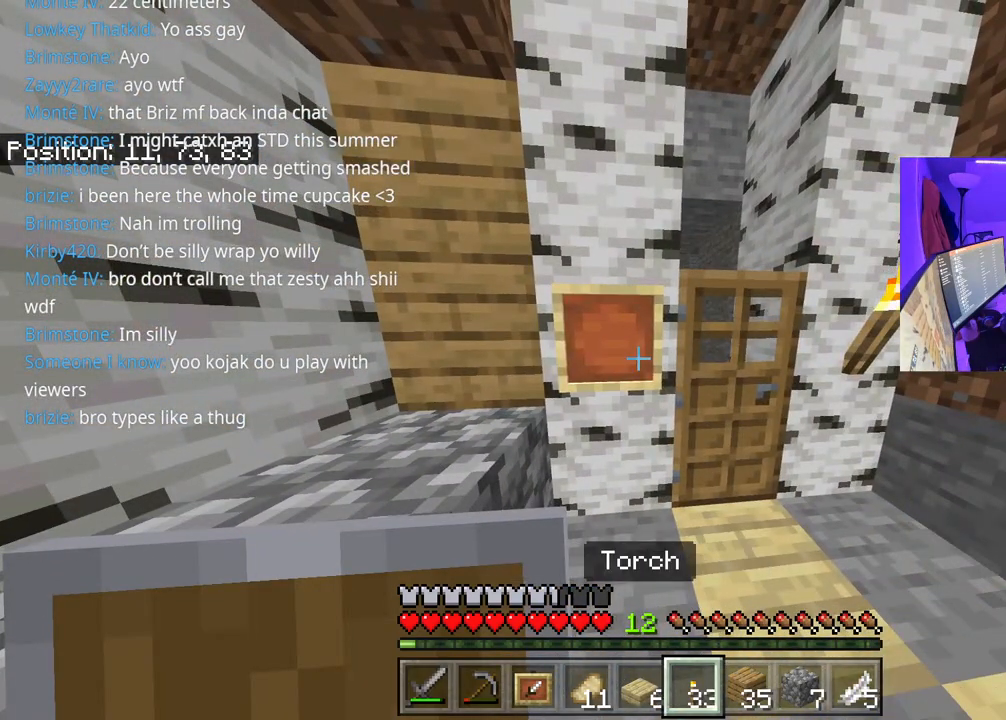
{"buttons": [], "left_stick": "center", "right_stick": "center", "events": [[117, "L2", "up"]]}
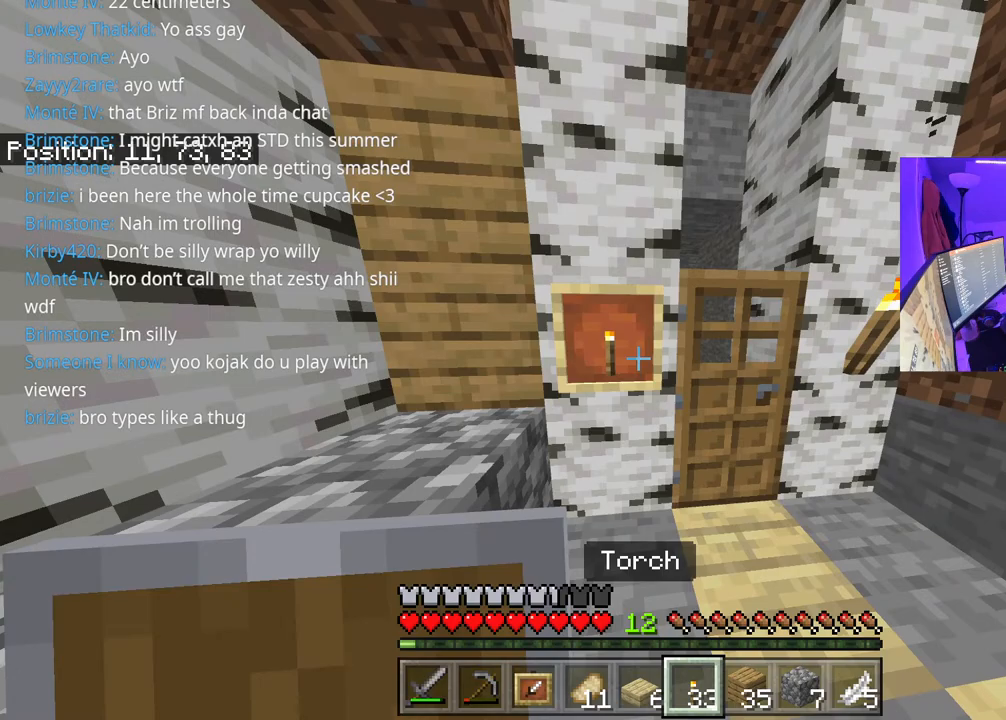
{"buttons": [], "left_stick": "up-left", "right_stick": "left", "events": [[317, "left_stick", "up-left"], [433, "right_stick", "left"]]}
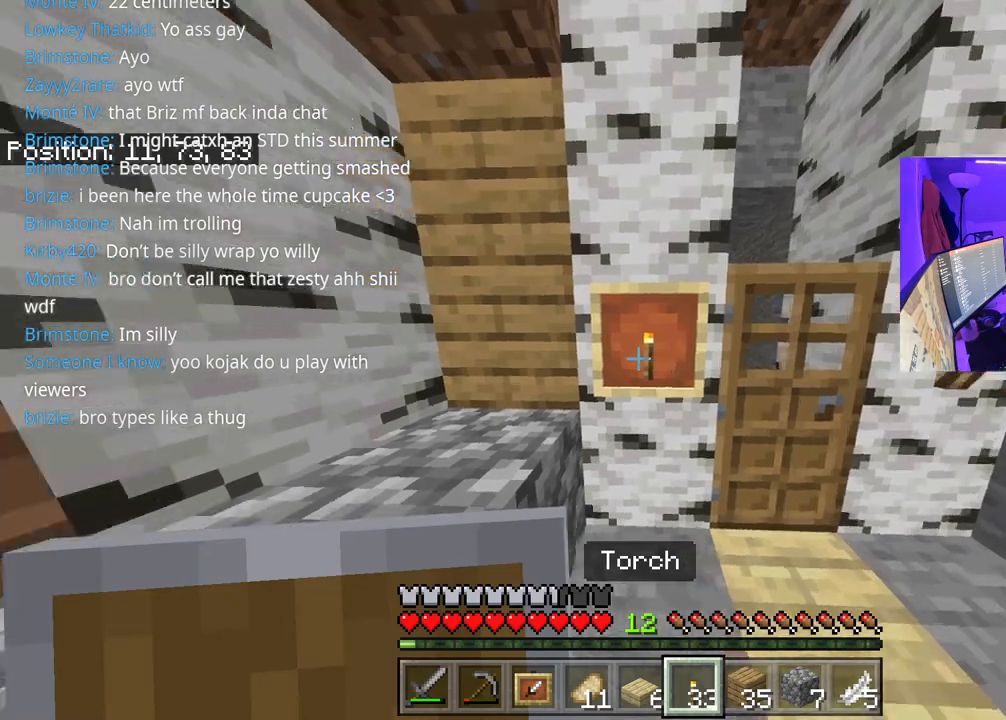
{"buttons": [], "left_stick": "center", "right_stick": "center", "events": [[33, "right_stick", "center"], [233, "left_stick", "right"], [483, "left_stick", "center"]]}
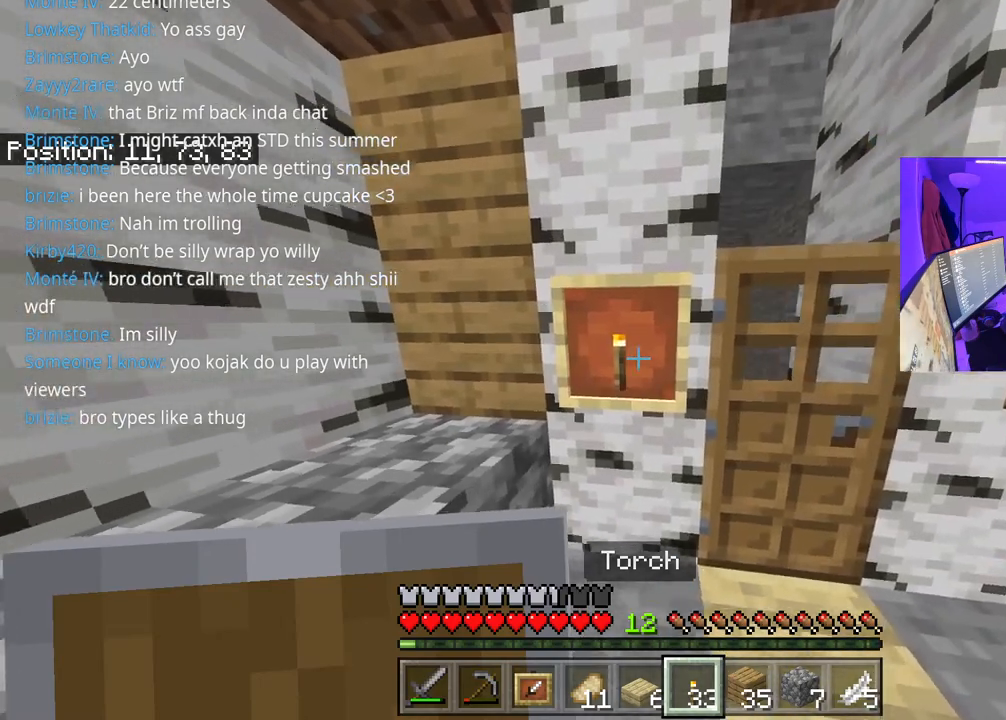
{"buttons": [], "left_stick": "center", "right_stick": "center", "events": [[33, "left_stick", "left"], [183, "left_stick", "center"], [333, "R2", "down"], [450, "R2", "up"]]}
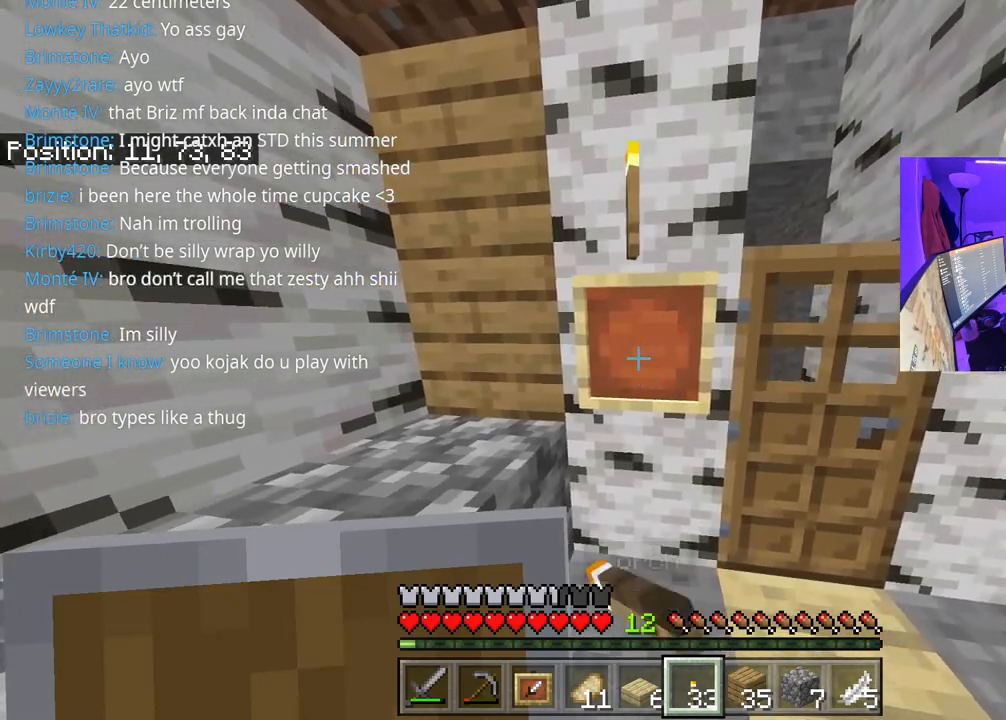
{"buttons": [], "left_stick": "center", "right_stick": "center", "events": [[133, "left_stick", "up"], [450, "left_stick", "center"]]}
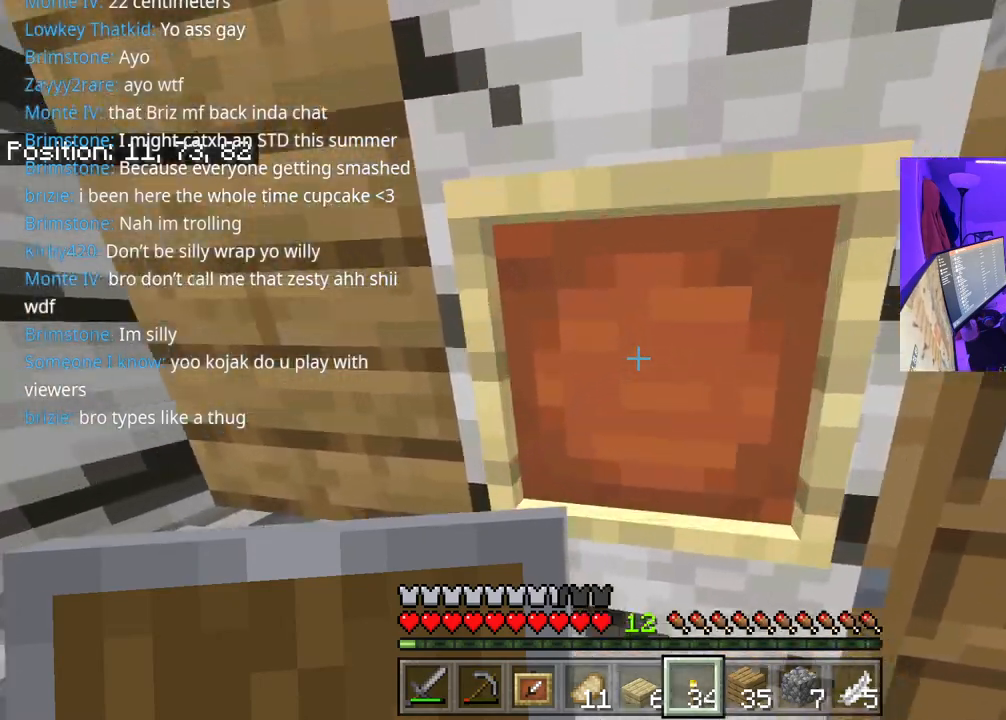
{"buttons": [], "left_stick": "down", "right_stick": "center", "events": [[17, "R2", "down"], [150, "R2", "up"], [217, "left_stick", "down"]]}
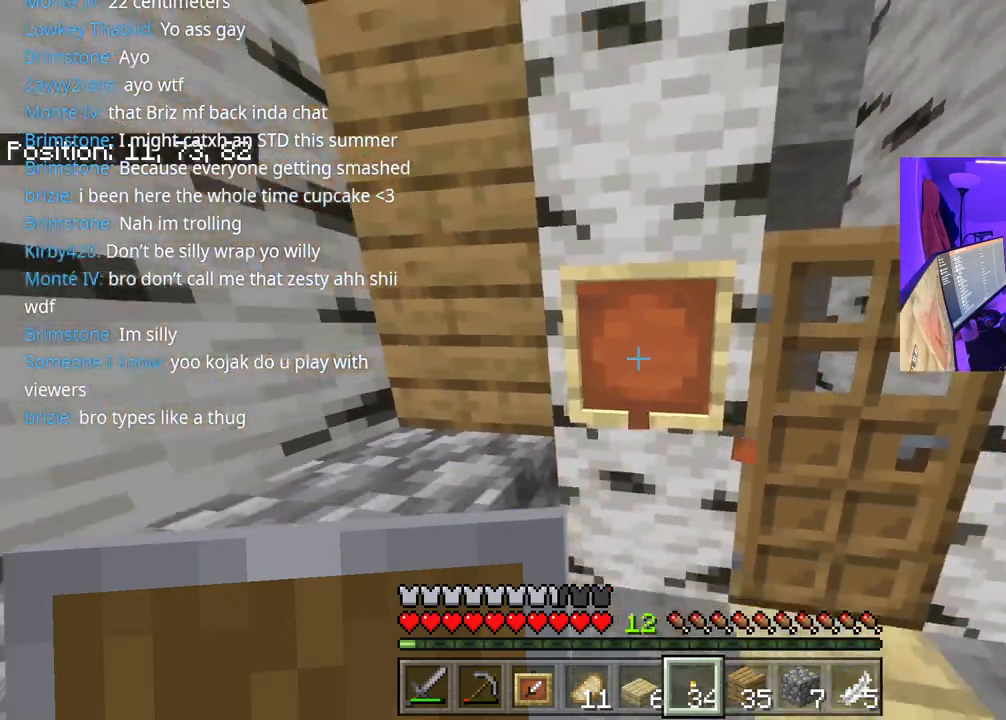
{"buttons": ["R2"], "left_stick": "center", "right_stick": "center", "events": [[133, "R2", "down"], [217, "left_stick", "center"]]}